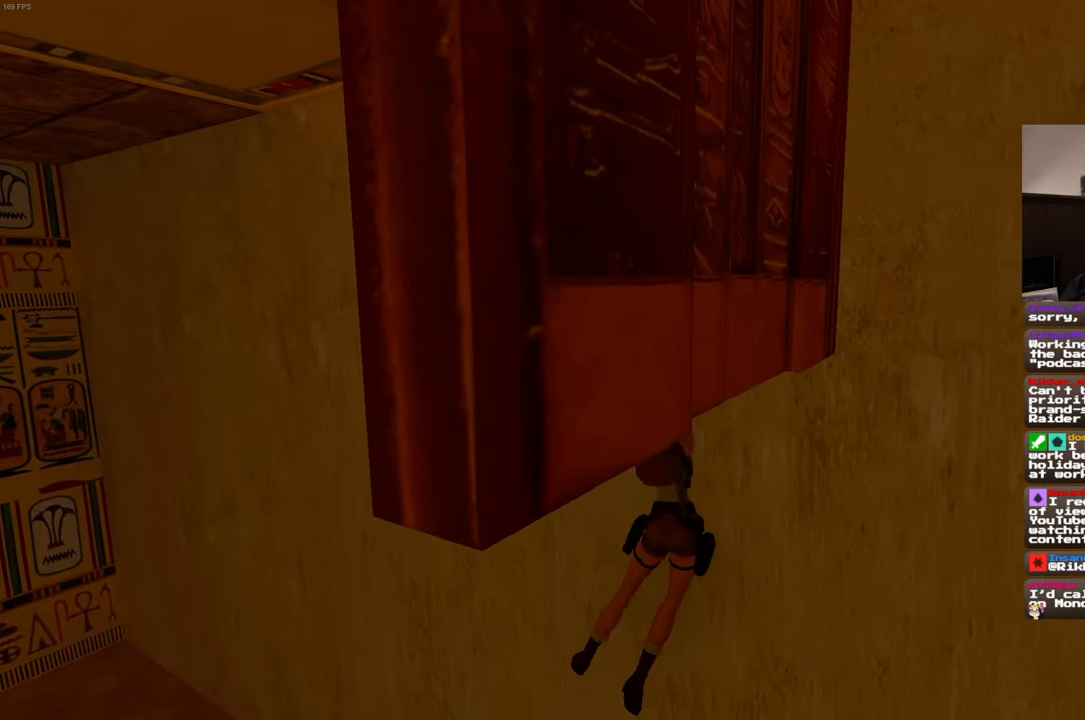
Gameplay with a controller (PlayStation layout); each line is a JSON object with the inputs held at the frame after it (dt_ms = milliseconds from this image to that frame). "events" lists button and stick changes between this image and that frame as [ms after this image, input, new state], when the widget could be followed in between. Not read: L3 R3 START.
{"dt_ms": 500, "buttons": ["R2"], "left_stick": "center", "right_stick": "right"}
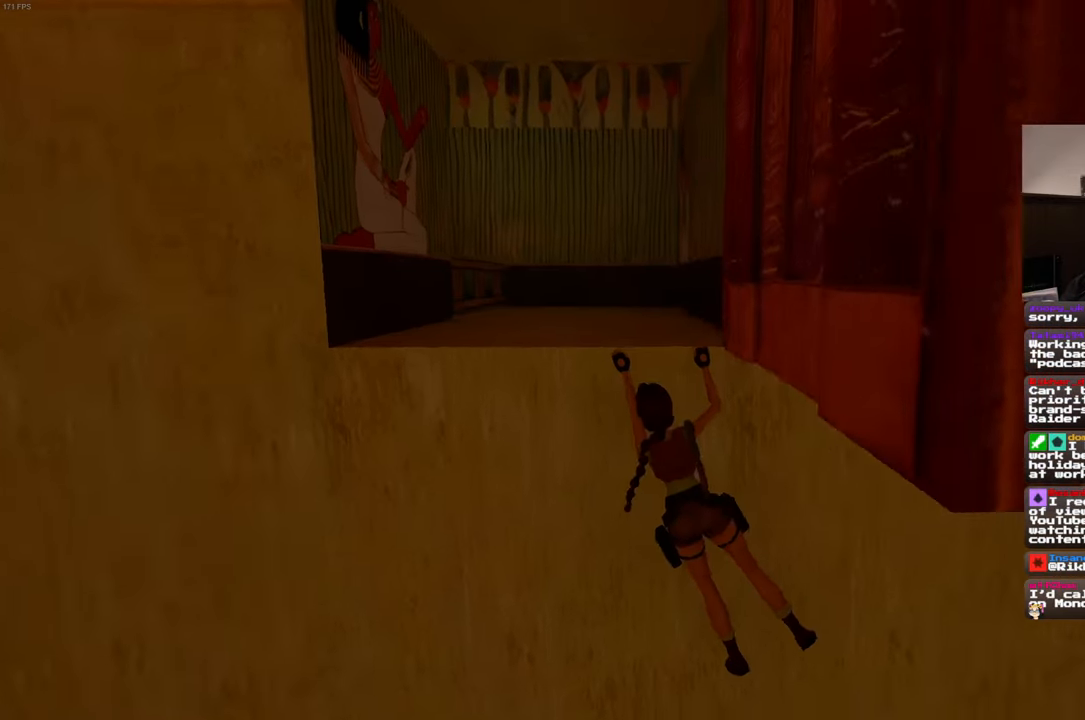
{"dt_ms": 500, "buttons": ["R2"], "left_stick": "up", "right_stick": "center", "events": [[50, "right_stick", "center"], [117, "left_stick", "up-left"], [350, "left_stick", "up"]]}
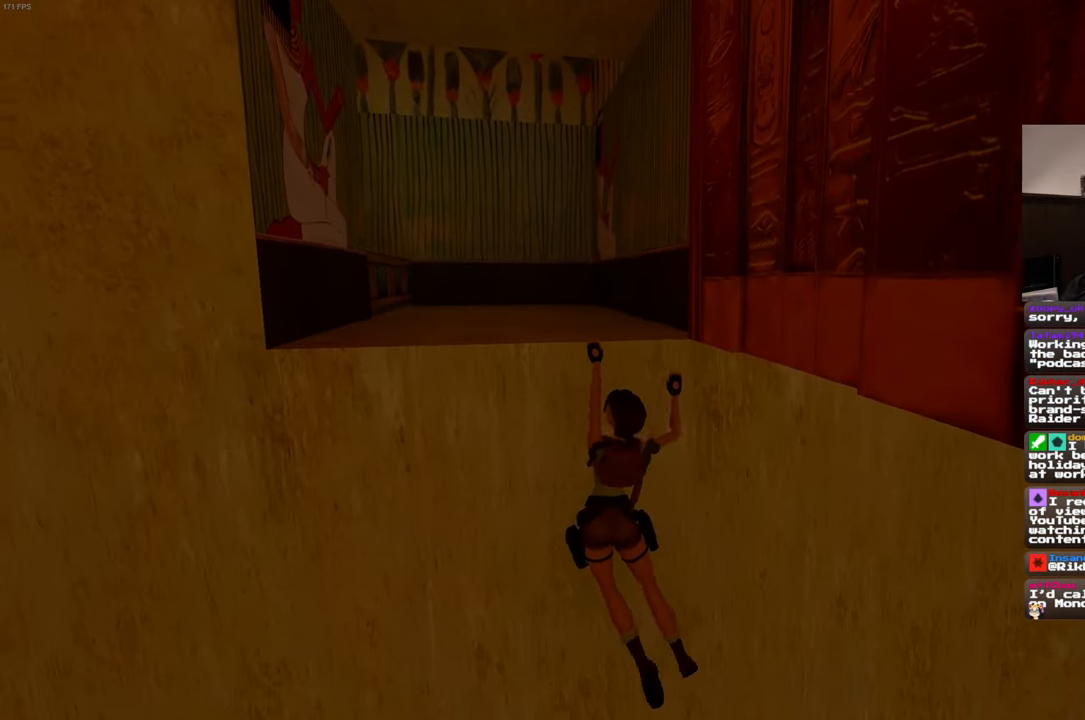
{"dt_ms": 500, "buttons": ["R2"], "left_stick": "center", "right_stick": "center", "events": [[367, "left_stick", "center"]]}
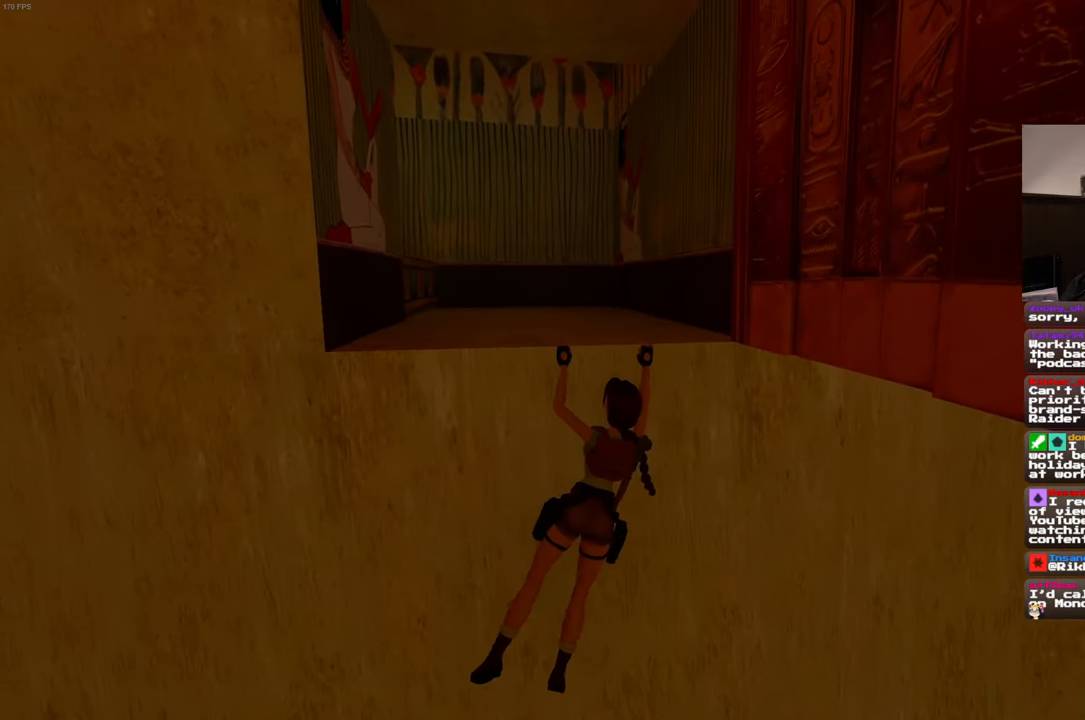
{"dt_ms": 500, "buttons": ["R2"], "left_stick": "up", "right_stick": "center", "events": [[184, "left_stick", "up"]]}
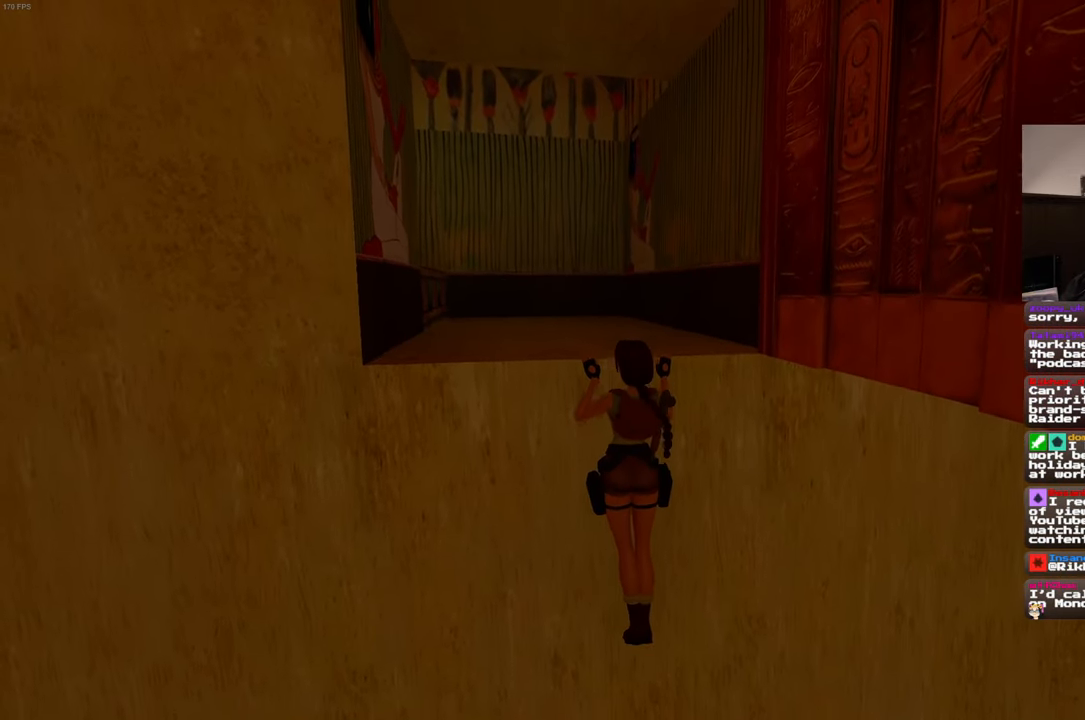
{"dt_ms": 500, "buttons": [], "left_stick": "center", "right_stick": "center", "events": [[134, "R2", "up"], [217, "left_stick", "center"], [384, "right_stick", "left"], [500, "right_stick", "center"]]}
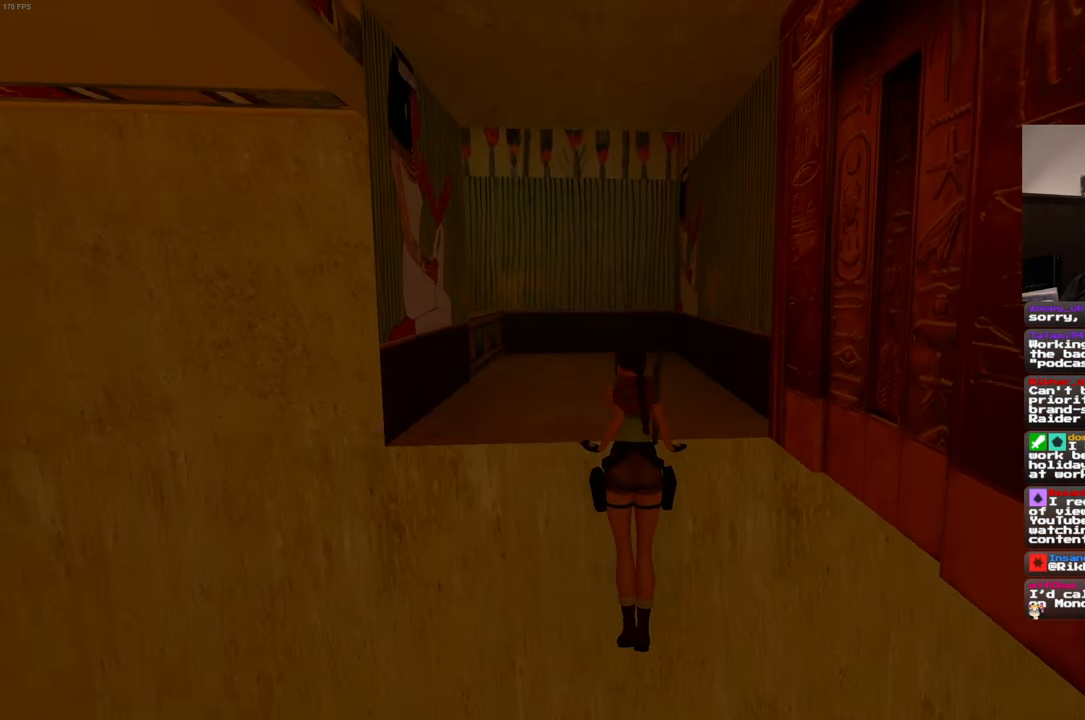
{"dt_ms": 500, "buttons": [], "left_stick": "up", "right_stick": "center", "events": [[384, "left_stick", "up"]]}
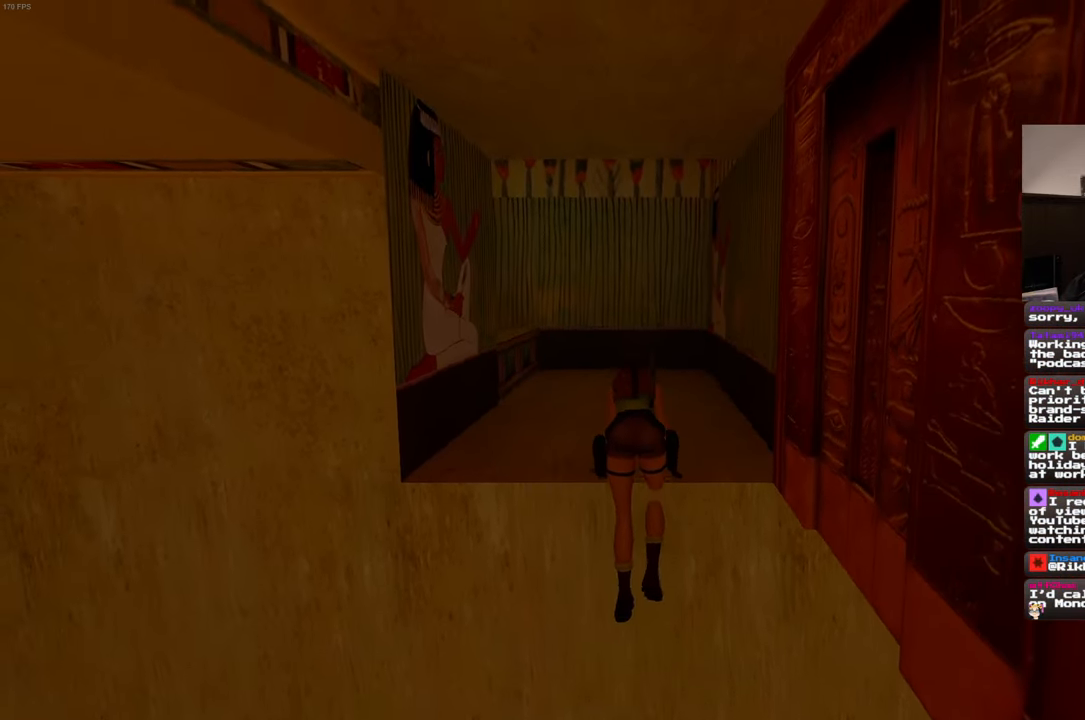
{"dt_ms": 500, "buttons": [], "left_stick": "up", "right_stick": "center", "events": []}
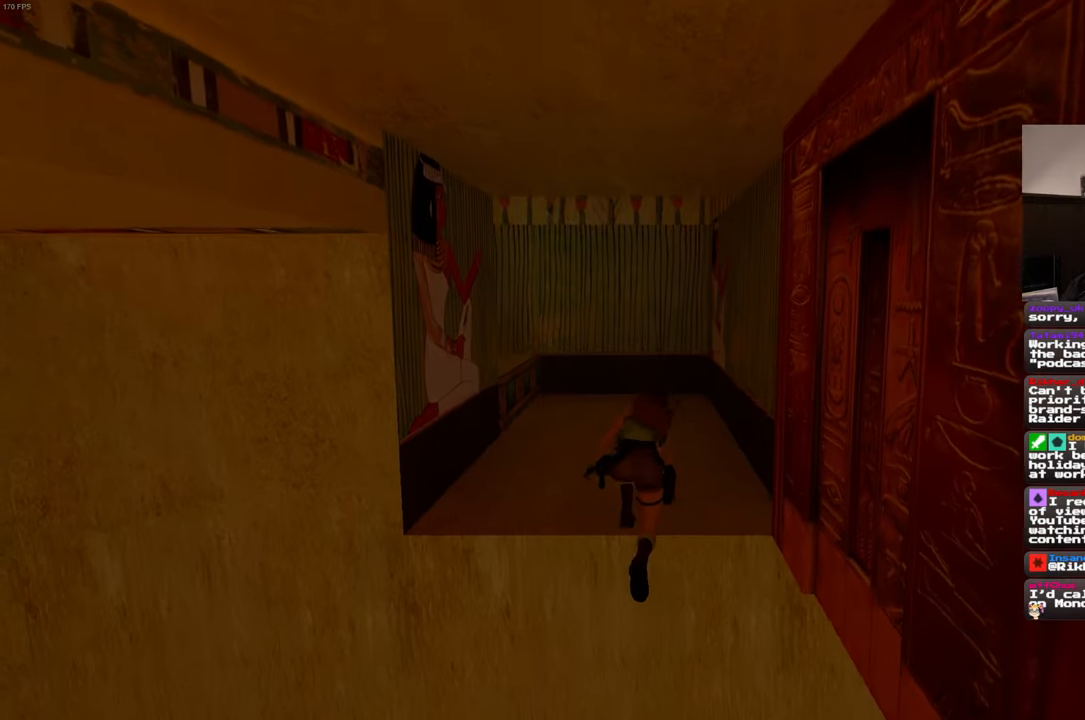
{"dt_ms": 500, "buttons": [], "left_stick": "up", "right_stick": "center", "events": []}
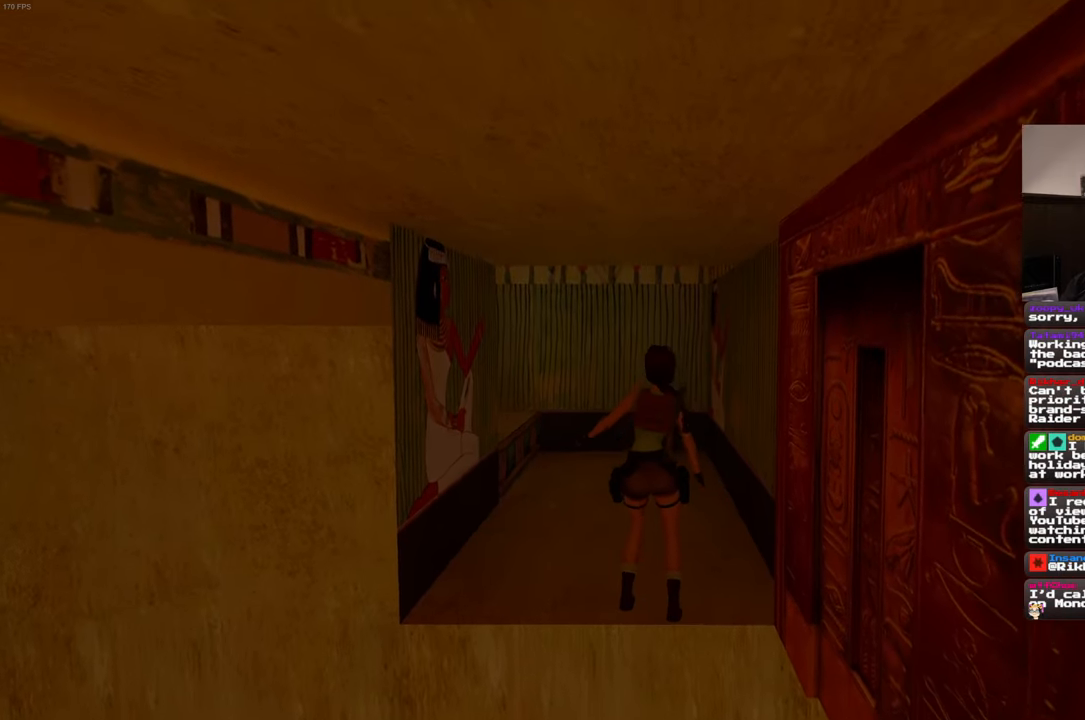
{"dt_ms": 500, "buttons": [], "left_stick": "up", "right_stick": "center", "events": []}
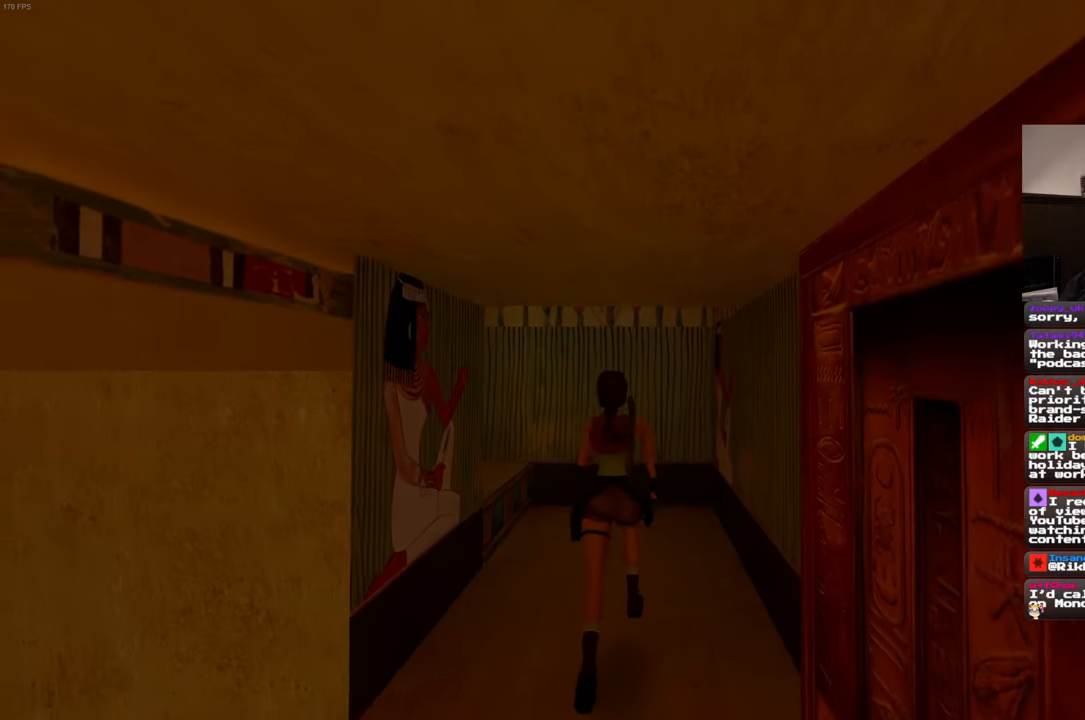
{"dt_ms": 500, "buttons": [], "left_stick": "up", "right_stick": "left", "events": [[383, "right_stick", "left"]]}
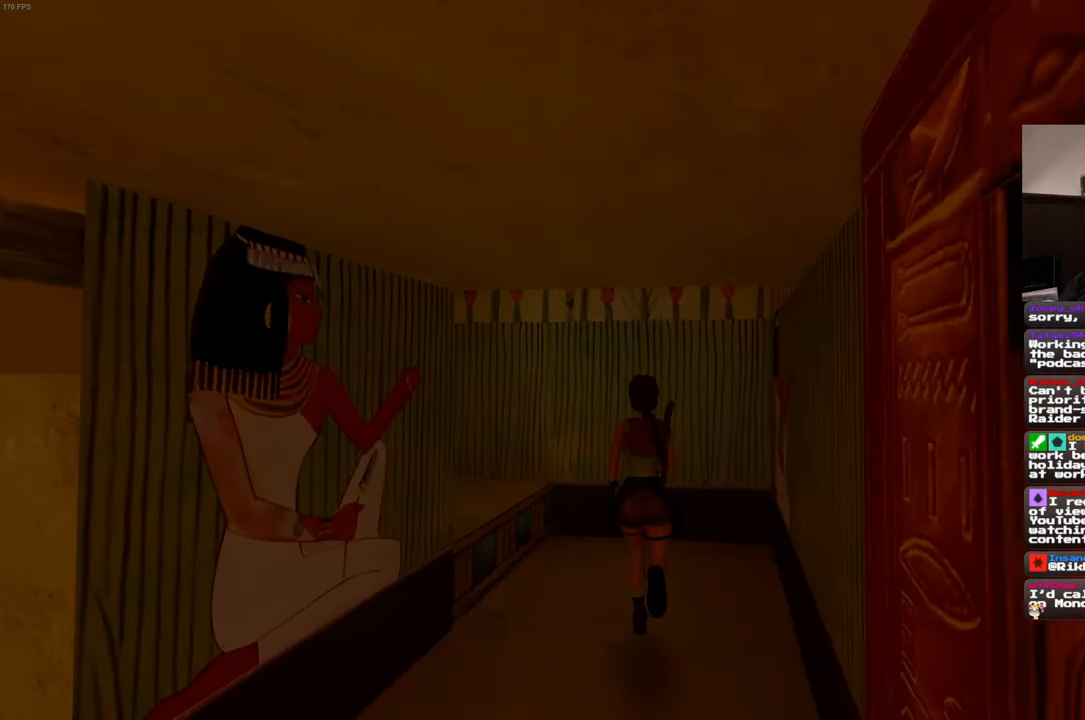
{"dt_ms": 500, "buttons": [], "left_stick": "up", "right_stick": "left", "events": []}
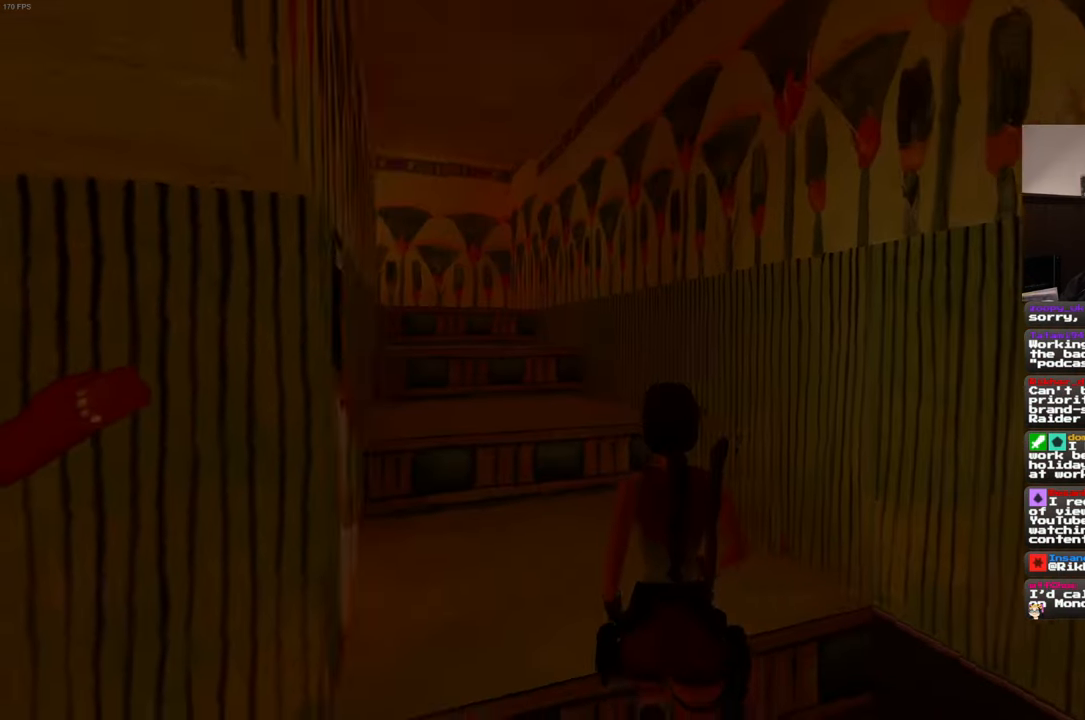
{"dt_ms": 500, "buttons": ["SQUARE"], "left_stick": "up", "right_stick": "center", "events": [[150, "right_stick", "center"], [350, "SQUARE", "down"]]}
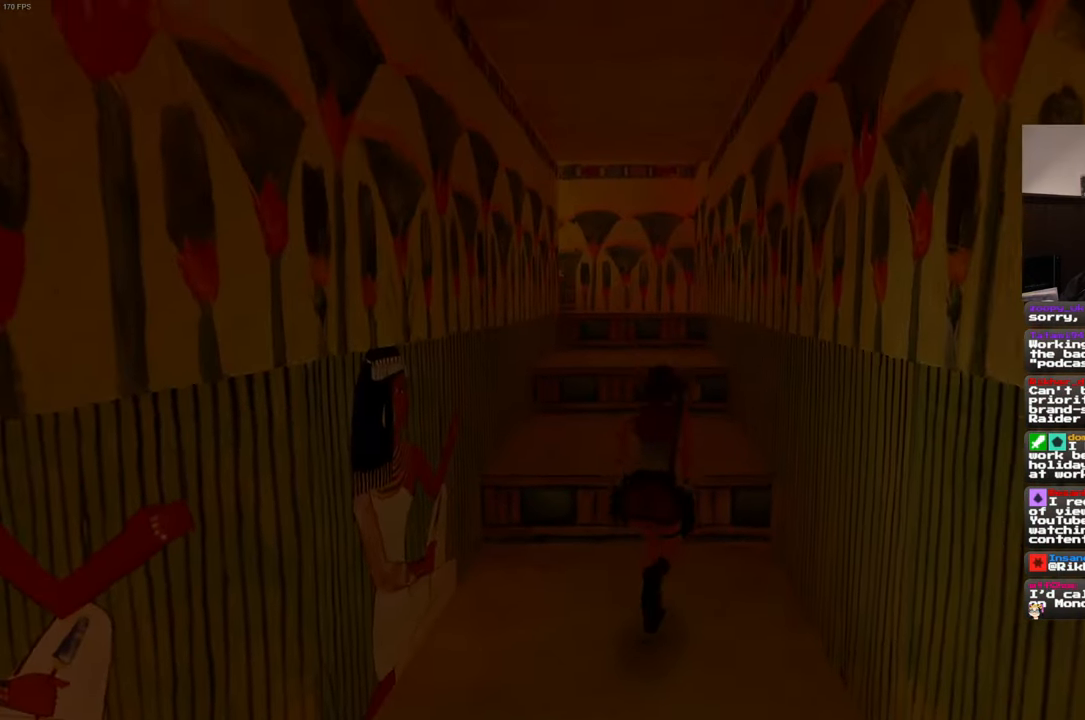
{"dt_ms": 500, "buttons": ["SQUARE"], "left_stick": "up", "right_stick": "center", "events": []}
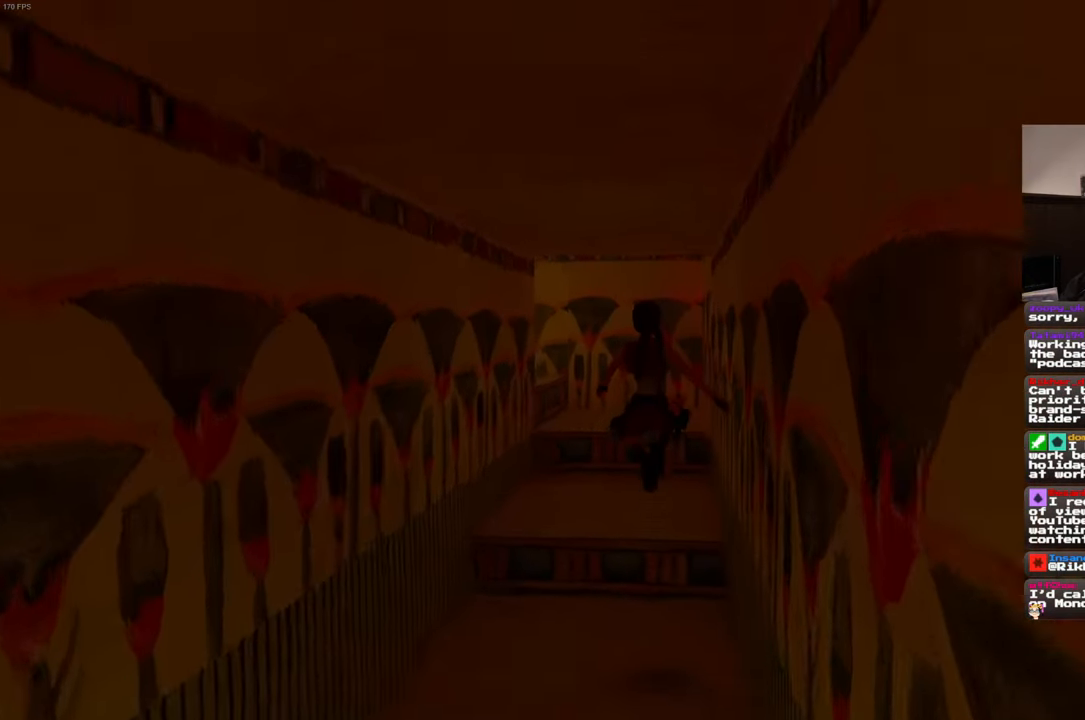
{"dt_ms": 500, "buttons": [], "left_stick": "up", "right_stick": "down-left", "events": [[66, "SQUARE", "up"], [416, "right_stick", "down-left"]]}
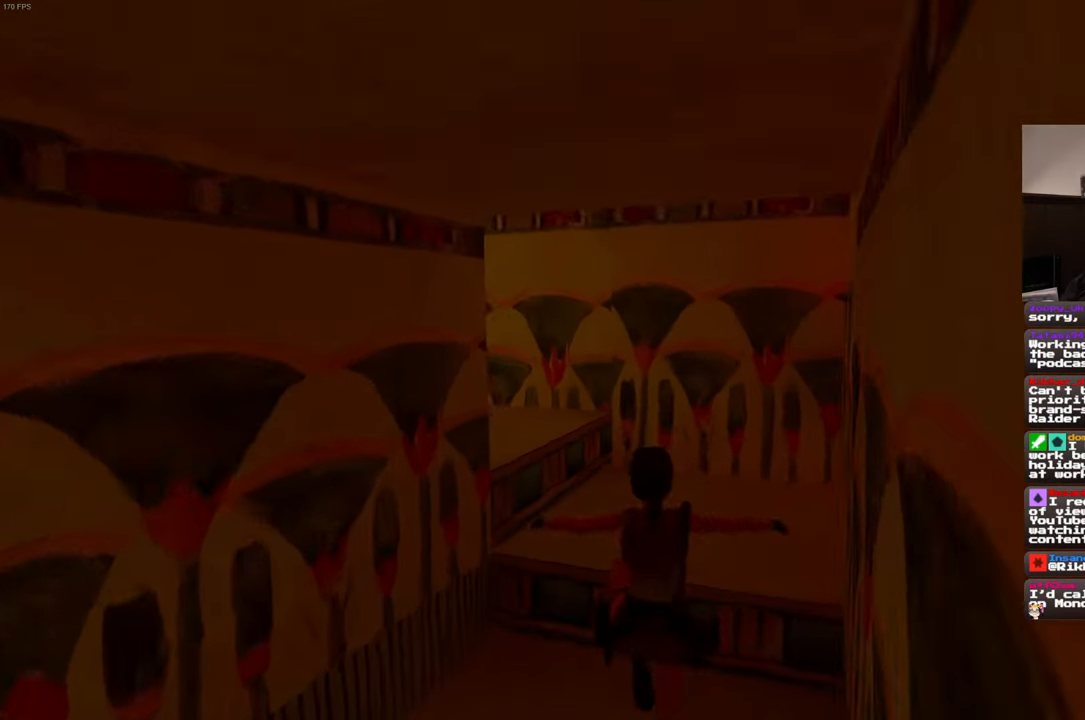
{"dt_ms": 1000, "buttons": [], "left_stick": "up", "right_stick": "down-left"}
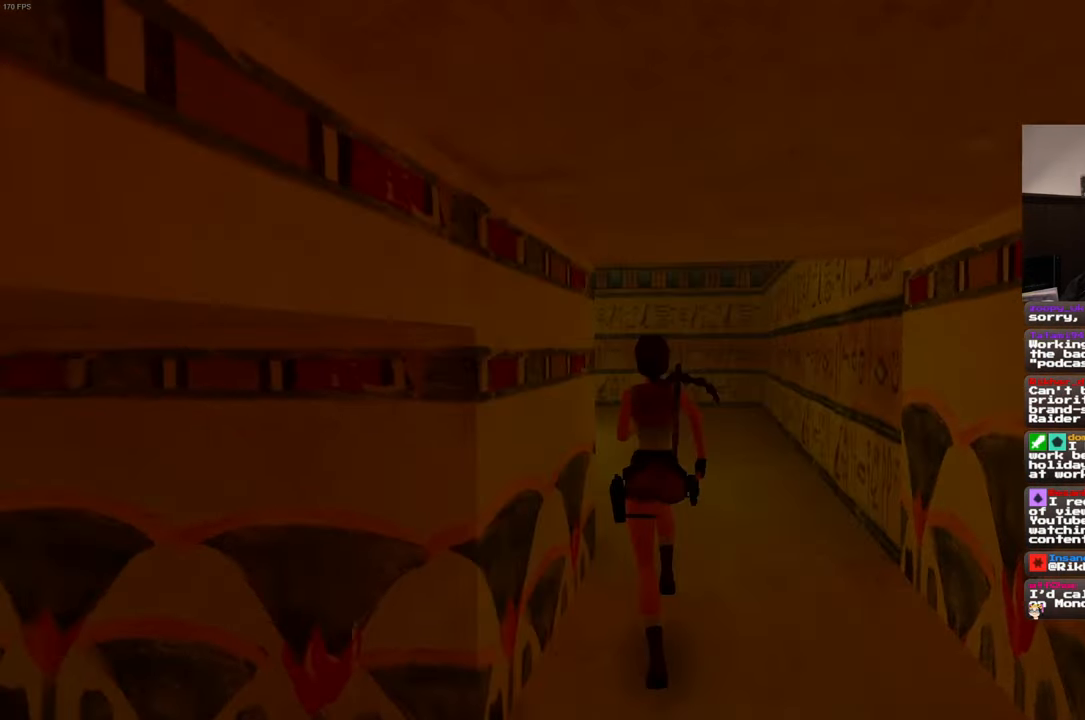
{"dt_ms": 500, "buttons": [], "left_stick": "up", "right_stick": "down-left", "events": [[100, "right_stick", "center"], [317, "right_stick", "down-left"]]}
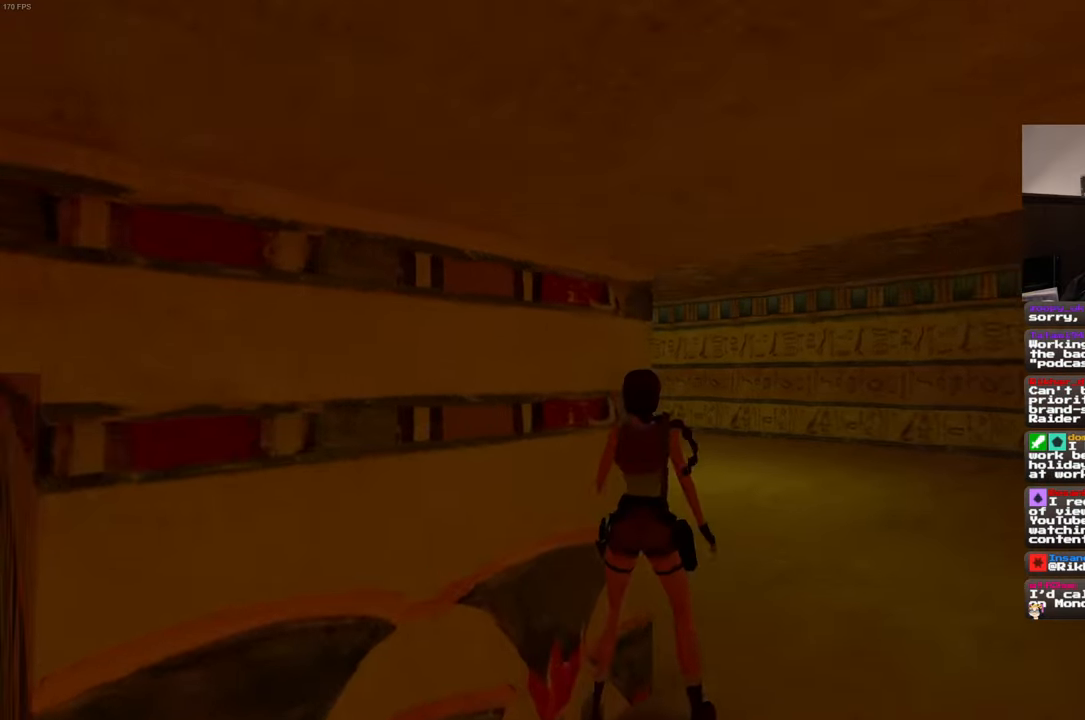
{"dt_ms": 1000, "buttons": ["SQUARE"], "left_stick": "up", "right_stick": "center", "events": [[250, "right_stick", "center"], [267, "left_stick", "up-right"], [367, "left_stick", "right"], [483, "left_stick", "up-right"], [500, "DPAD_DOWN", "down"], [583, "DPAD_DOWN", "up"], [583, "left_stick", "up"], [617, "right_stick", "down-left"], [783, "right_stick", "center"], [883, "SQUARE", "down"]]}
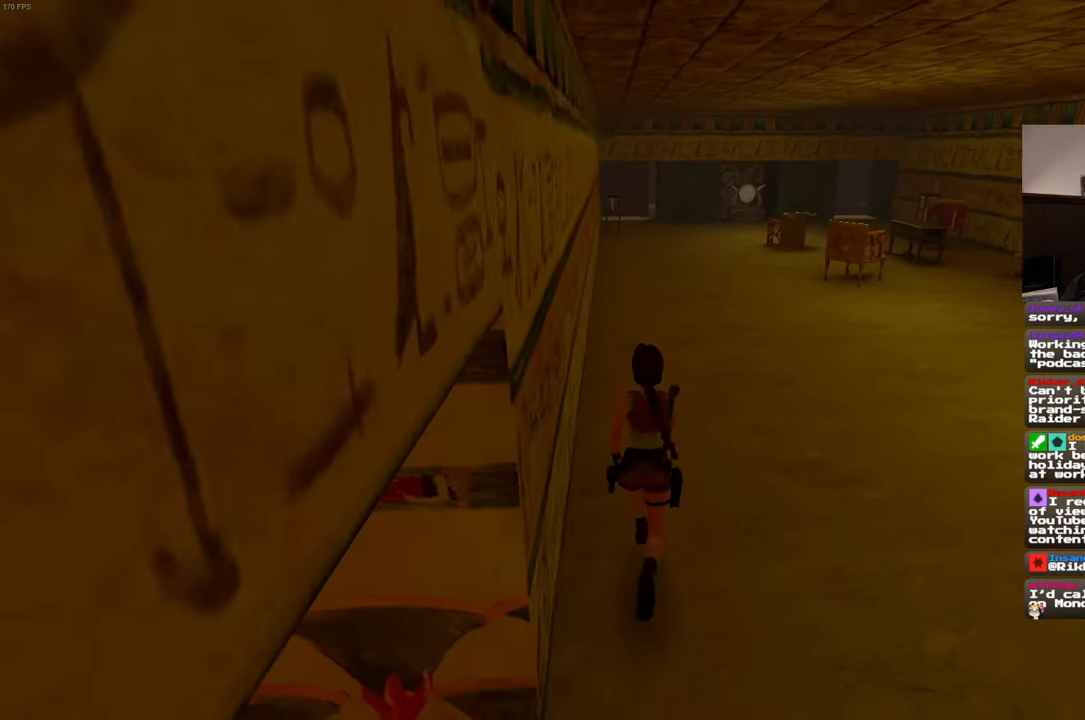
{"dt_ms": 500, "buttons": [], "left_stick": "center", "right_stick": "center", "events": [[383, "left_stick", "center"], [467, "SQUARE", "up"]]}
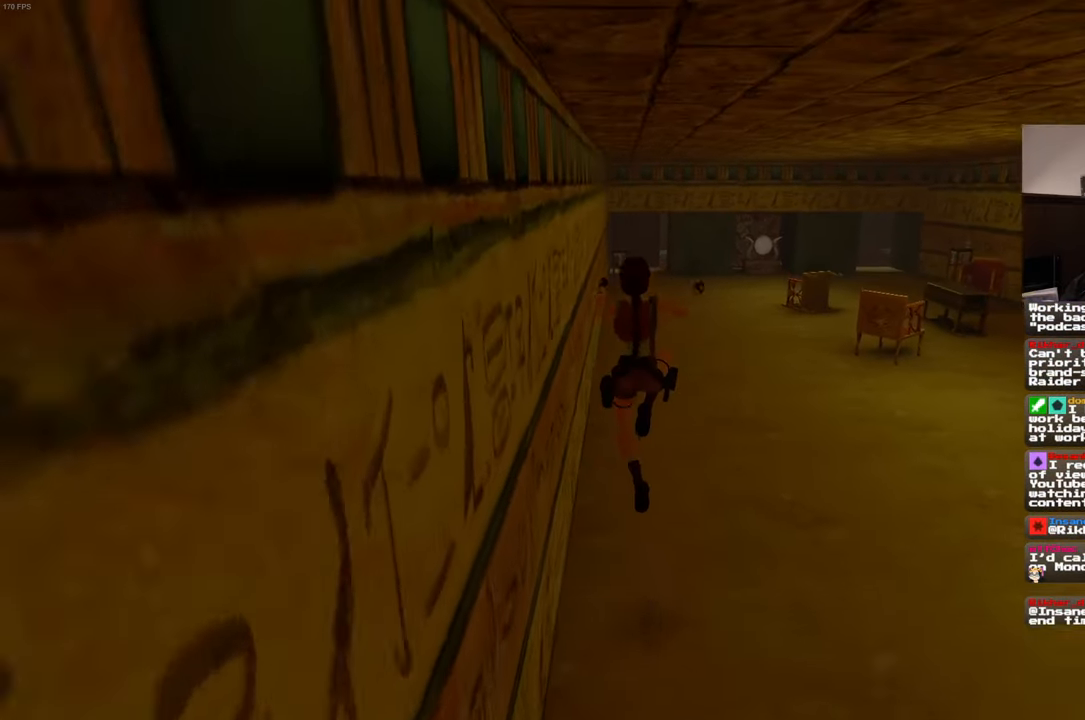
{"dt_ms": 500, "buttons": [], "left_stick": "up", "right_stick": "center", "events": [[50, "left_stick", "up"]]}
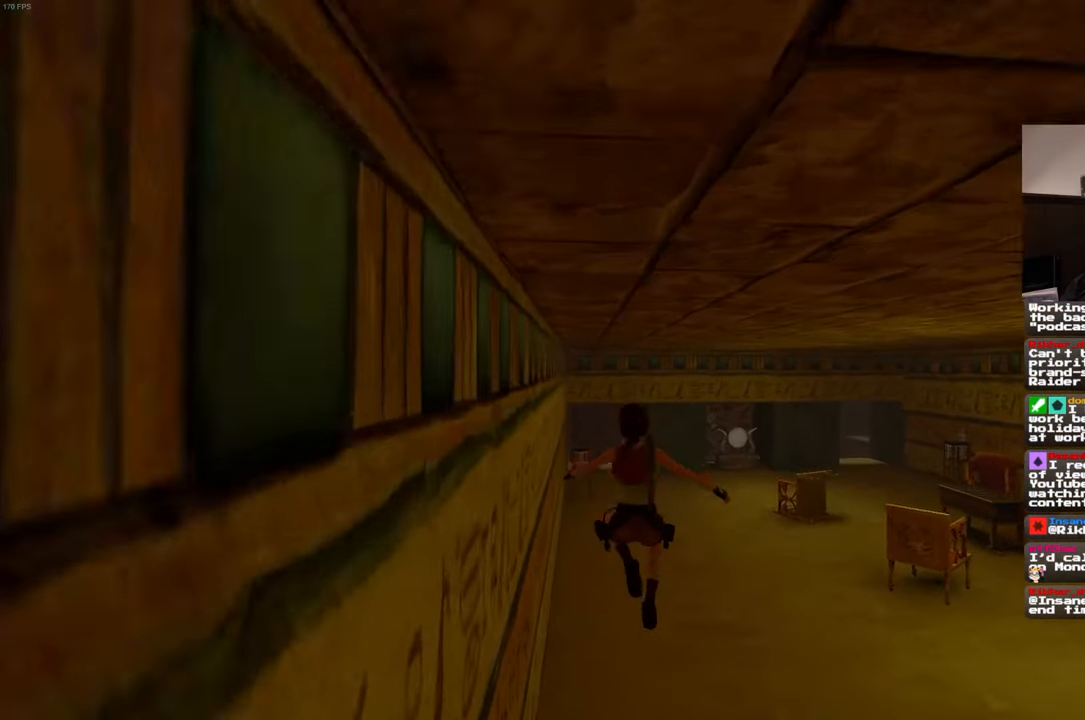
{"dt_ms": 500, "buttons": ["SQUARE"], "left_stick": "up", "right_stick": "center", "events": [[417, "SQUARE", "down"]]}
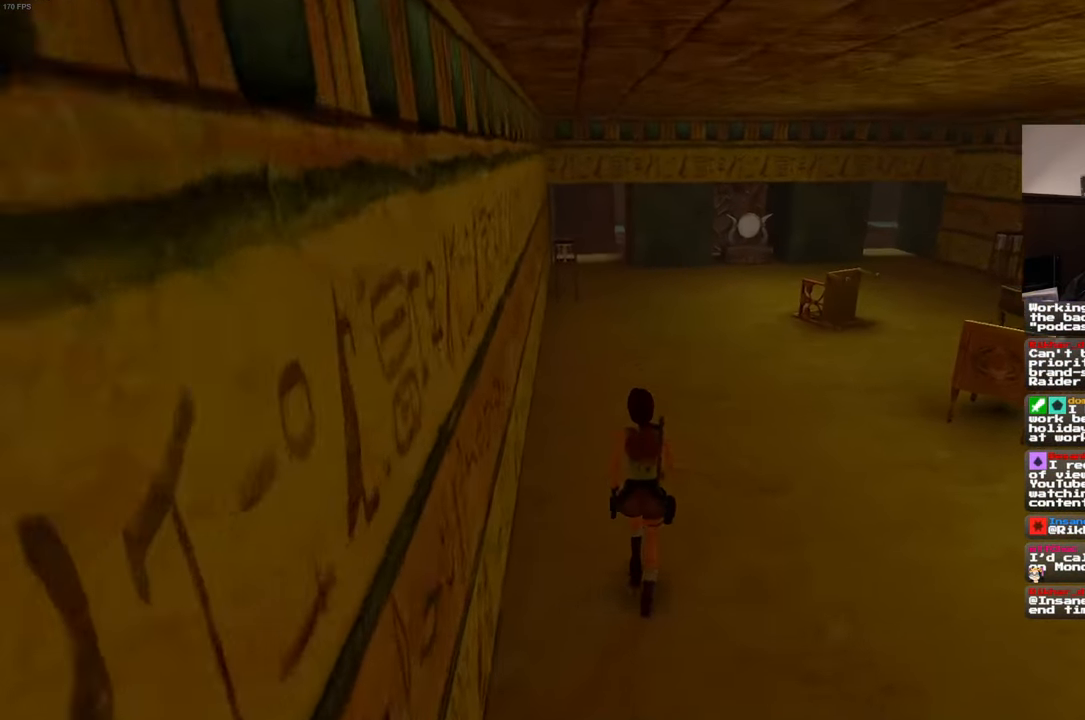
{"dt_ms": 500, "buttons": ["SQUARE"], "left_stick": "up", "right_stick": "center", "events": []}
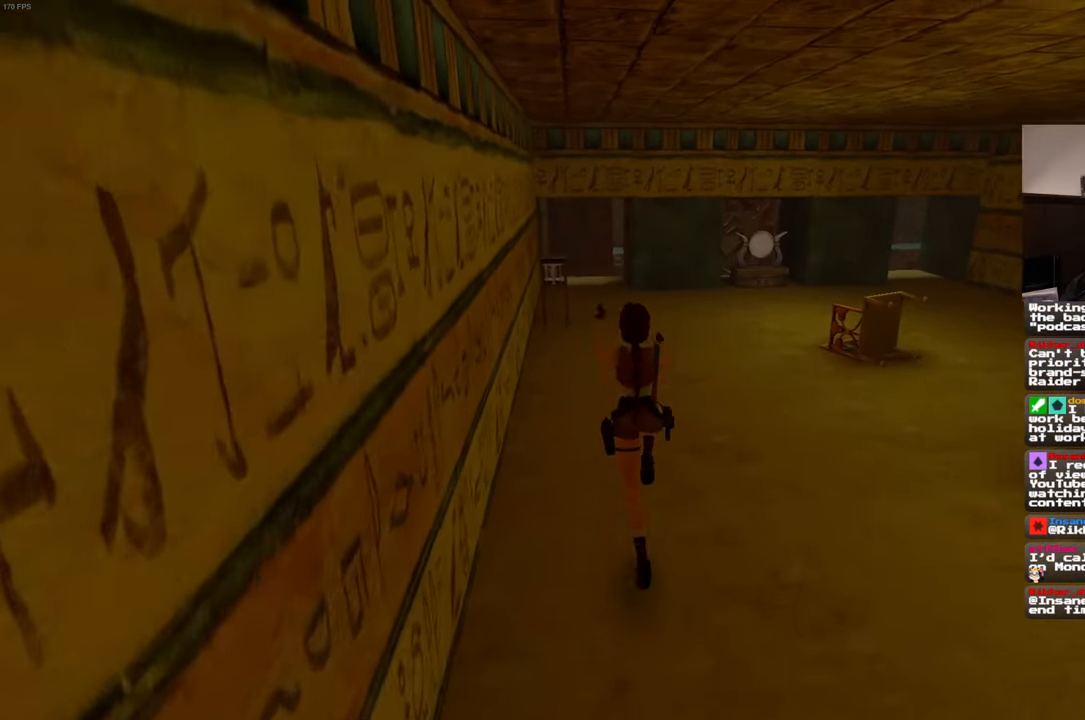
{"dt_ms": 500, "buttons": ["SQUARE"], "left_stick": "up-right", "right_stick": "center", "events": [[33, "left_stick", "up-right"]]}
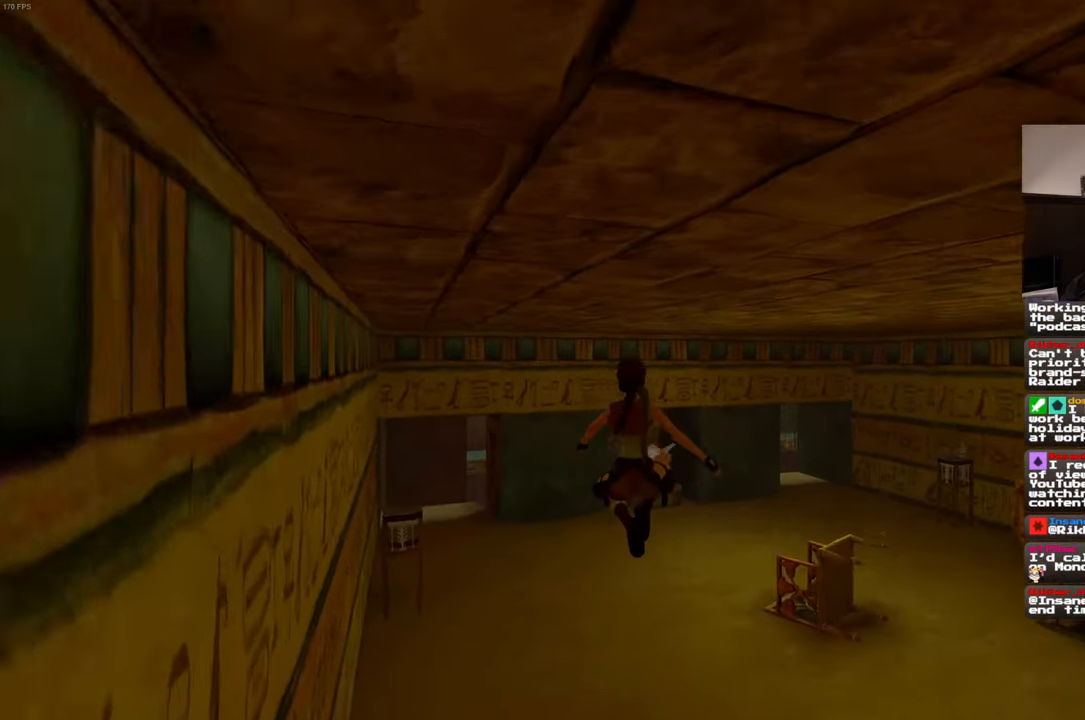
{"dt_ms": 500, "buttons": ["SQUARE"], "left_stick": "up", "right_stick": "center", "events": [[467, "left_stick", "up"]]}
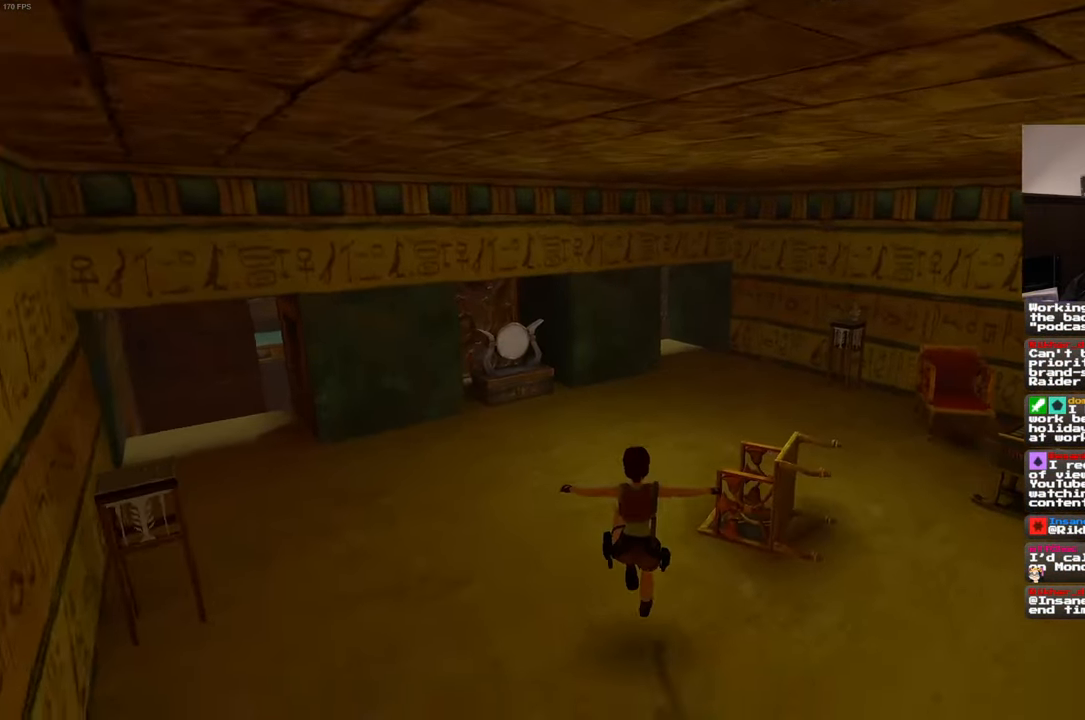
{"dt_ms": 500, "buttons": ["SQUARE"], "left_stick": "up-right", "right_stick": "center", "events": [[417, "left_stick", "up-right"]]}
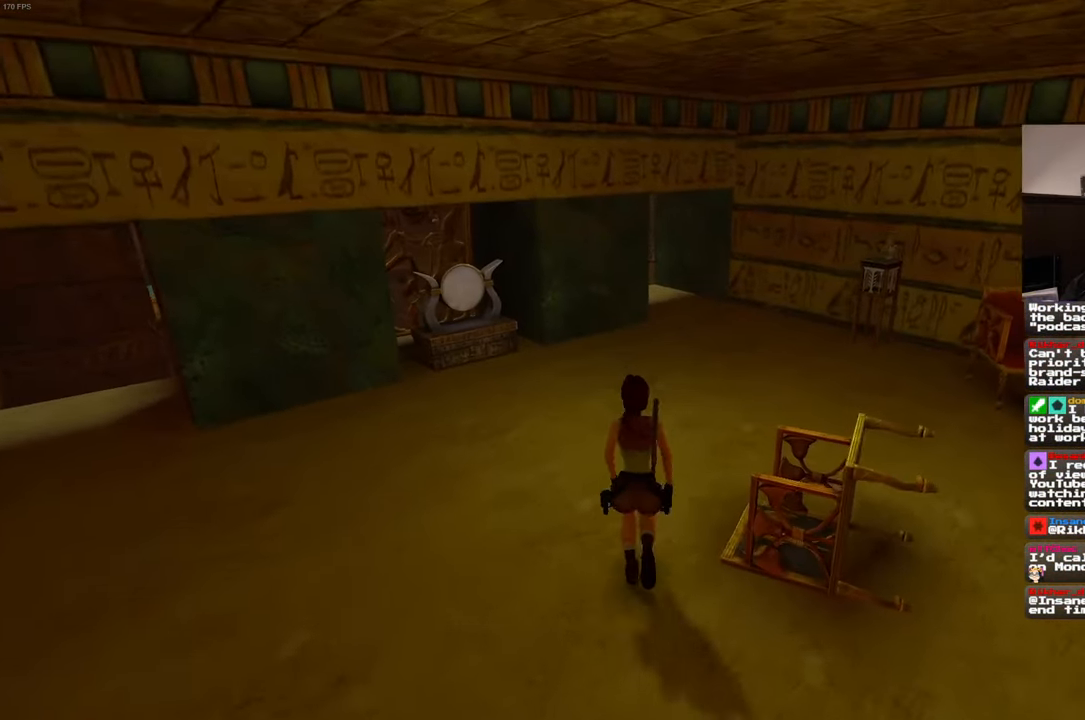
{"dt_ms": 500, "buttons": ["SQUARE"], "left_stick": "up", "right_stick": "center", "events": [[100, "left_stick", "up"]]}
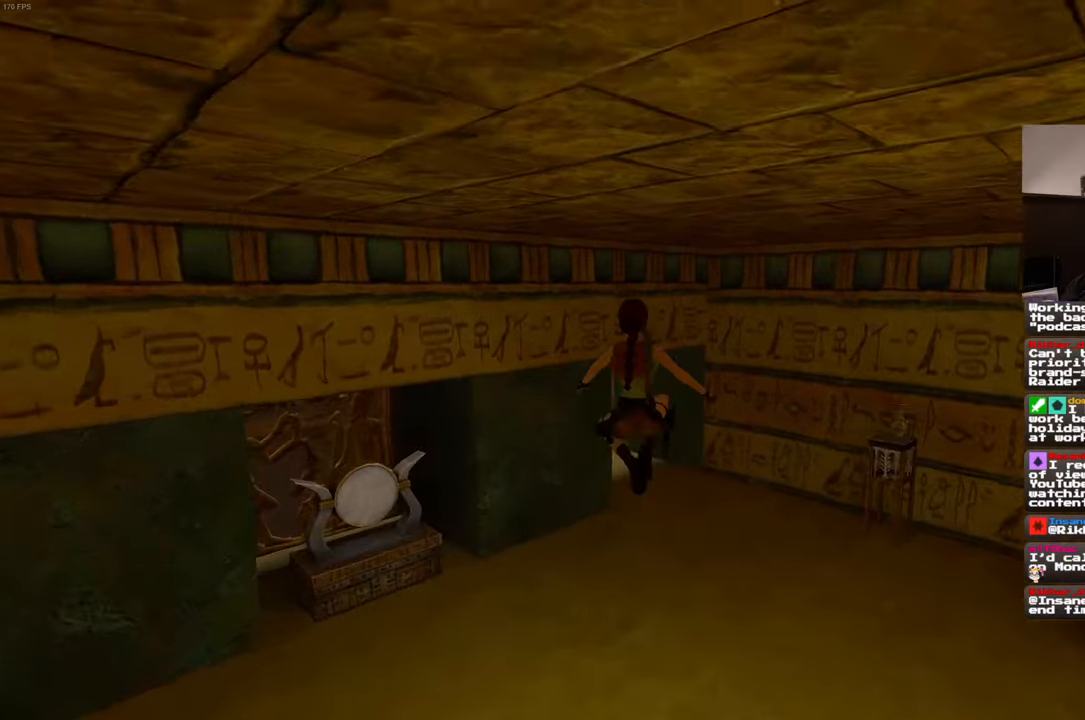
{"dt_ms": 500, "buttons": [], "left_stick": "up", "right_stick": "center", "events": [[350, "SQUARE", "up"]]}